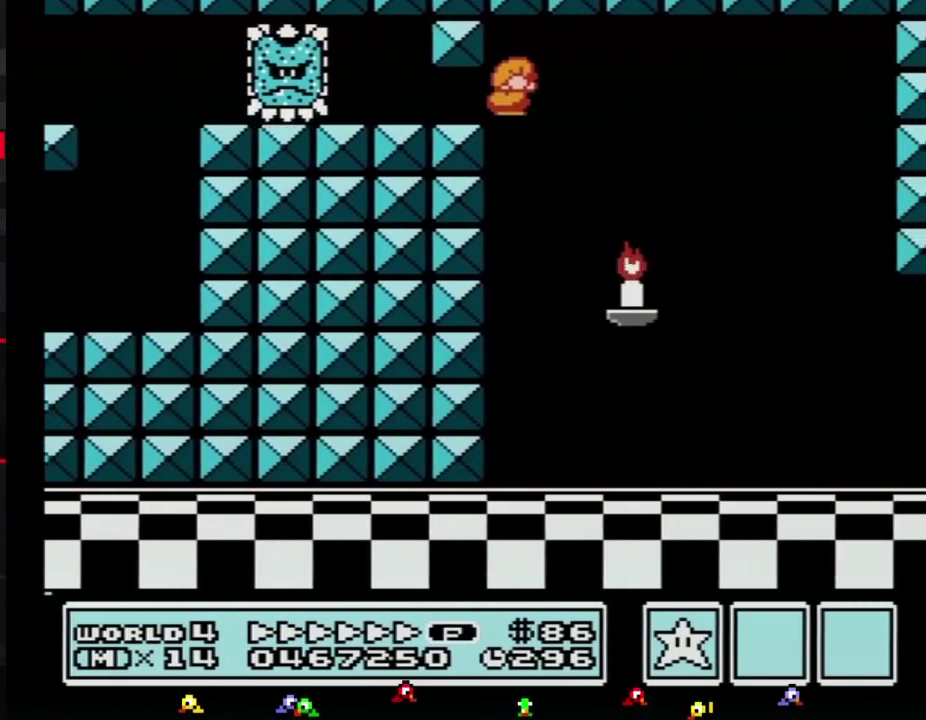
Gameplay with a controller (Nintendo layout); each line is a JSON object with the inputs held at the frame after it. "events" lists button and stick changes between this image and that frame as [ms after this image, input, new state], when the widget could be followed in between. Not read: L3 R3.
{"buttons": ["B", "DPAD_RIGHT"], "events": [[33, "A", "down"], [33, "DPAD_RIGHT", "down"], [67, "DPAD_DOWN", "up"], [133, "A", "up"]]}
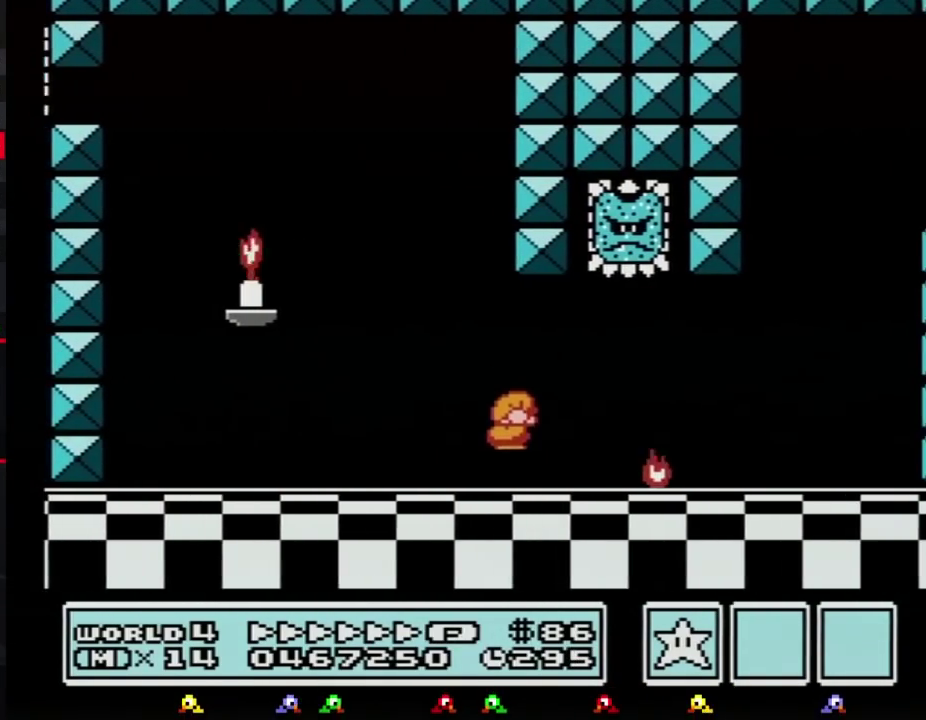
{"buttons": ["A", "B", "DPAD_RIGHT"], "events": [[150, "DPAD_DOWN", "down"], [183, "DPAD_RIGHT", "up"], [217, "A", "down"], [250, "DPAD_RIGHT", "down"], [283, "DPAD_DOWN", "up"]]}
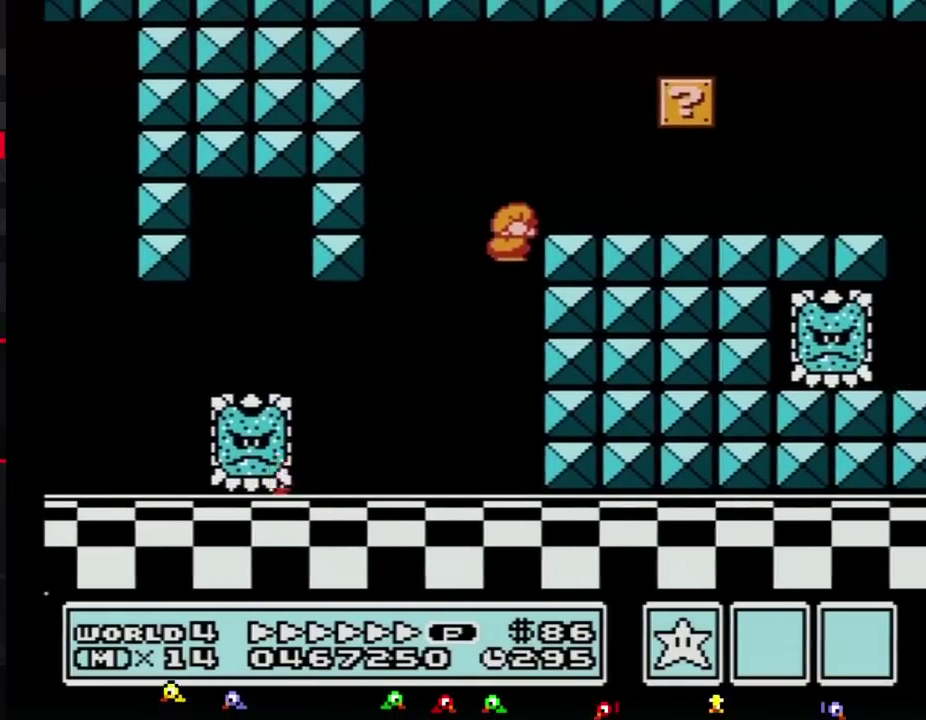
{"buttons": ["B", "DPAD_RIGHT"], "events": [[150, "A", "up"]]}
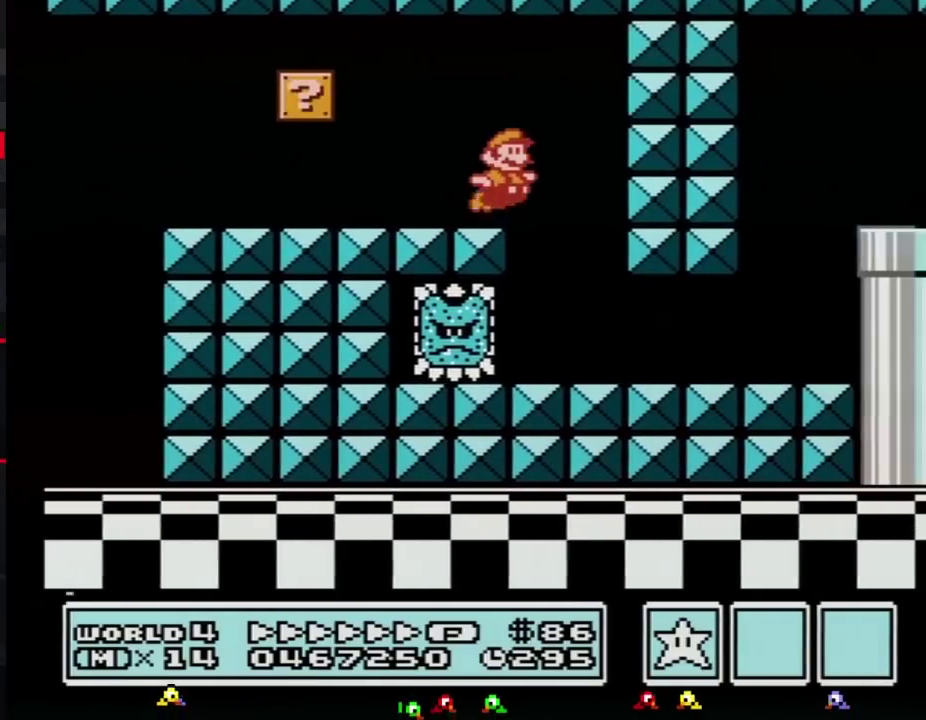
{"buttons": ["B", "DPAD_RIGHT"], "events": [[67, "A", "down"], [150, "A", "up"], [150, "DPAD_RIGHT", "up"], [183, "DPAD_LEFT", "down"], [467, "DPAD_LEFT", "up"], [467, "DPAD_RIGHT", "down"]]}
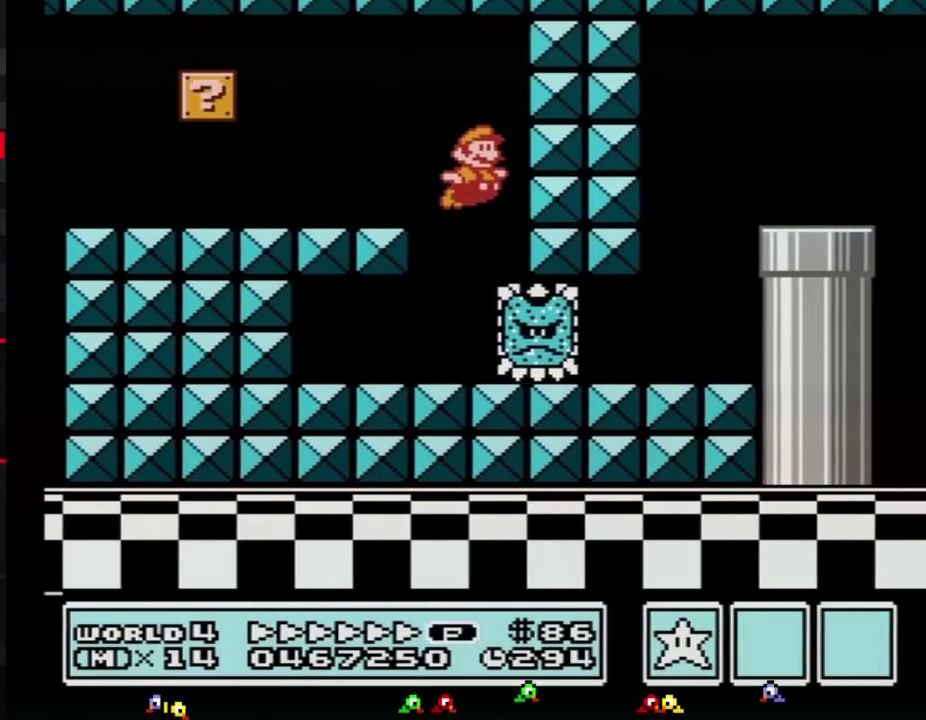
{"buttons": ["A", "B", "DPAD_RIGHT"], "events": [[467, "A", "down"]]}
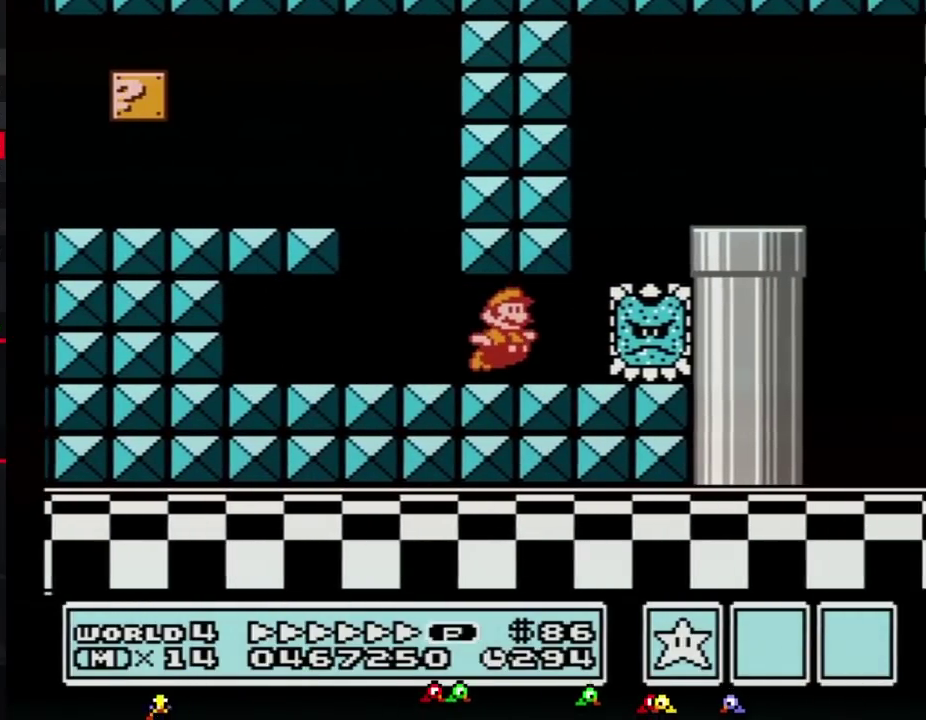
{"buttons": ["B", "DPAD_RIGHT"], "events": [[67, "A", "up"], [167, "DPAD_DOWN", "down"], [183, "DPAD_RIGHT", "up"], [217, "A", "down"], [283, "DPAD_DOWN", "up"], [283, "DPAD_RIGHT", "down"], [500, "A", "up"]]}
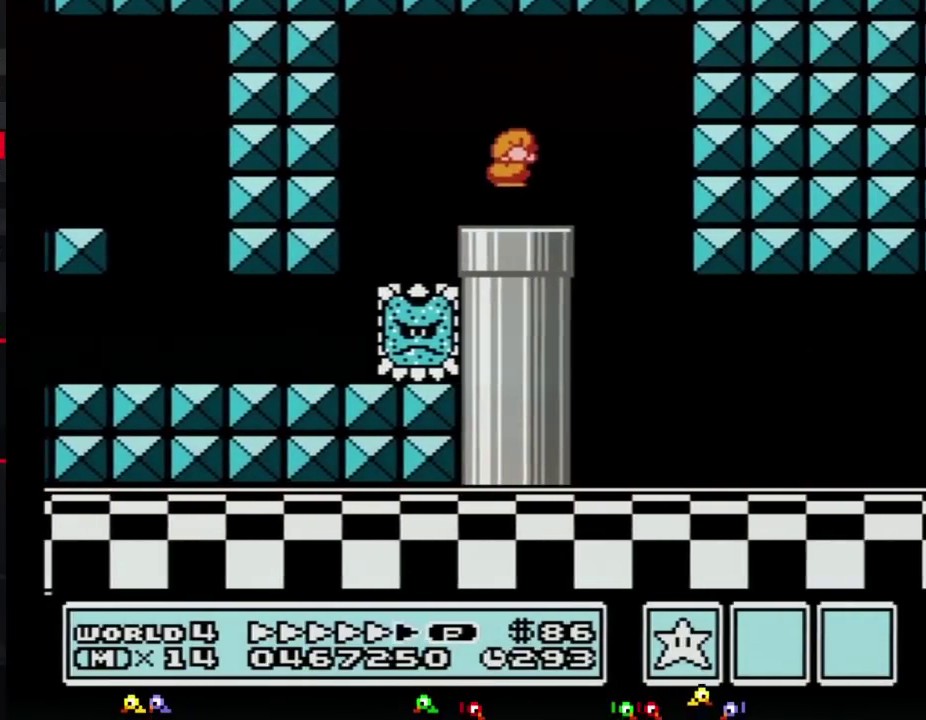
{"buttons": ["B", "DPAD_RIGHT"], "events": [[150, "DPAD_LEFT", "down"], [150, "DPAD_RIGHT", "up"], [217, "DPAD_UP", "down"], [250, "DPAD_LEFT", "up"], [283, "DPAD_RIGHT", "down"], [283, "DPAD_UP", "up"]]}
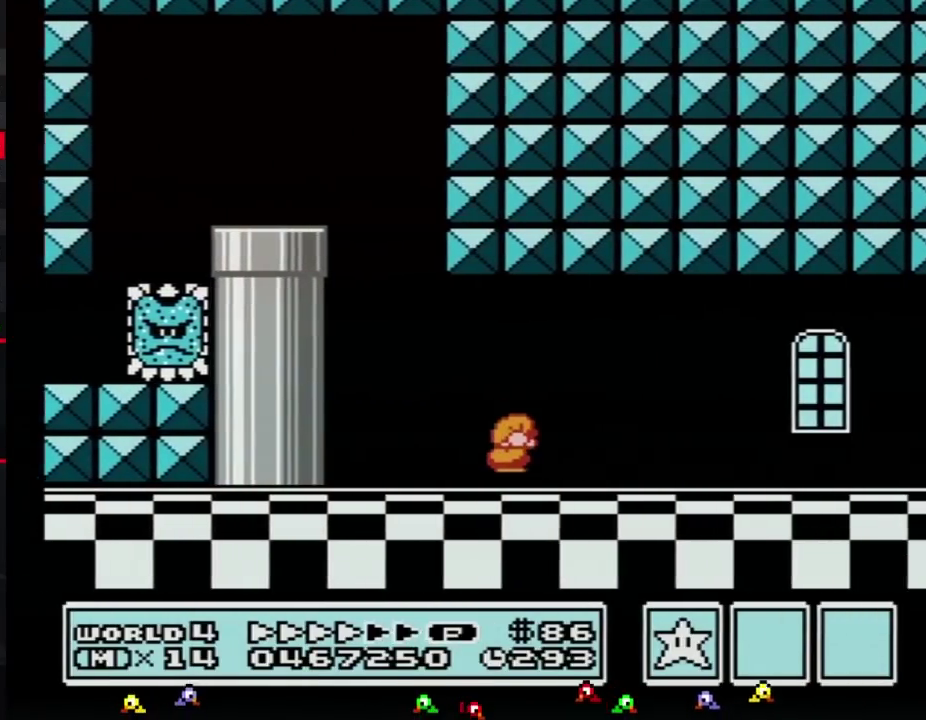
{"buttons": ["B", "DPAD_RIGHT"], "events": []}
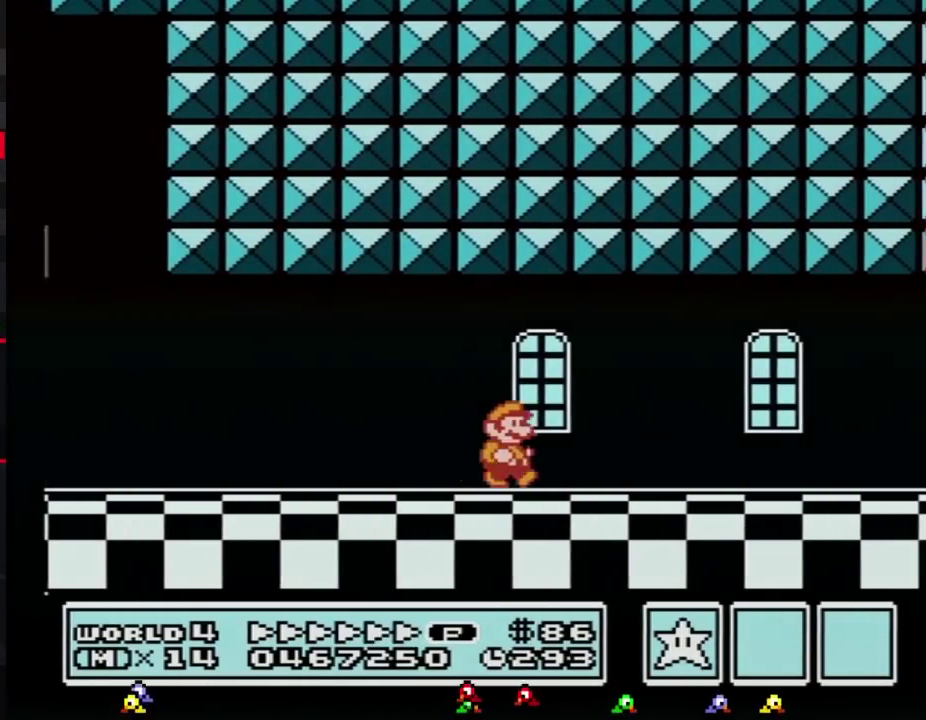
{"buttons": ["B", "DPAD_RIGHT"], "events": []}
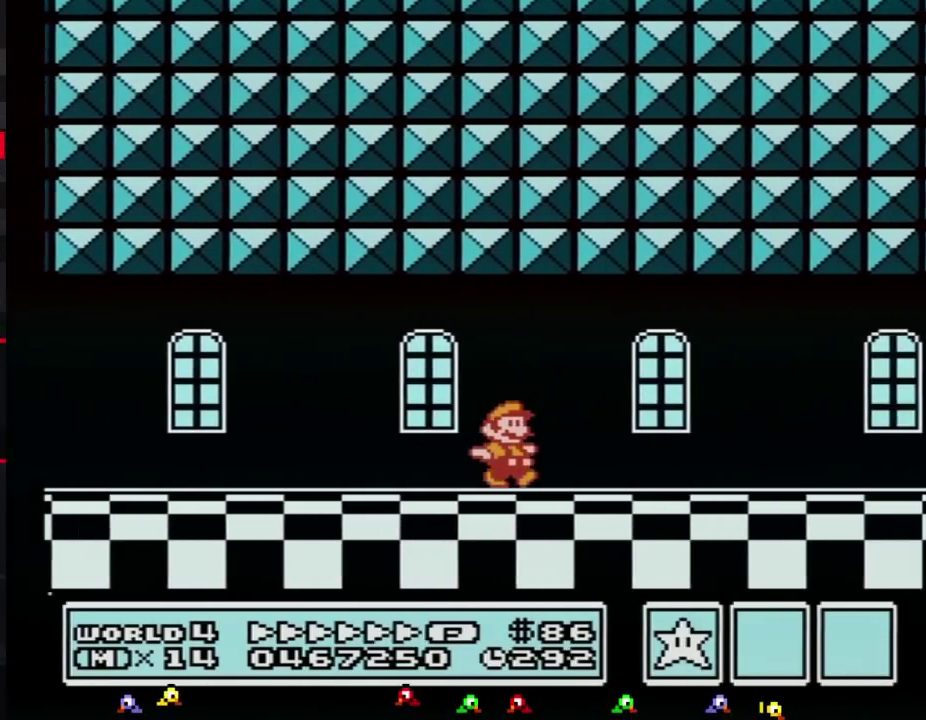
{"buttons": ["B", "DPAD_RIGHT"], "events": []}
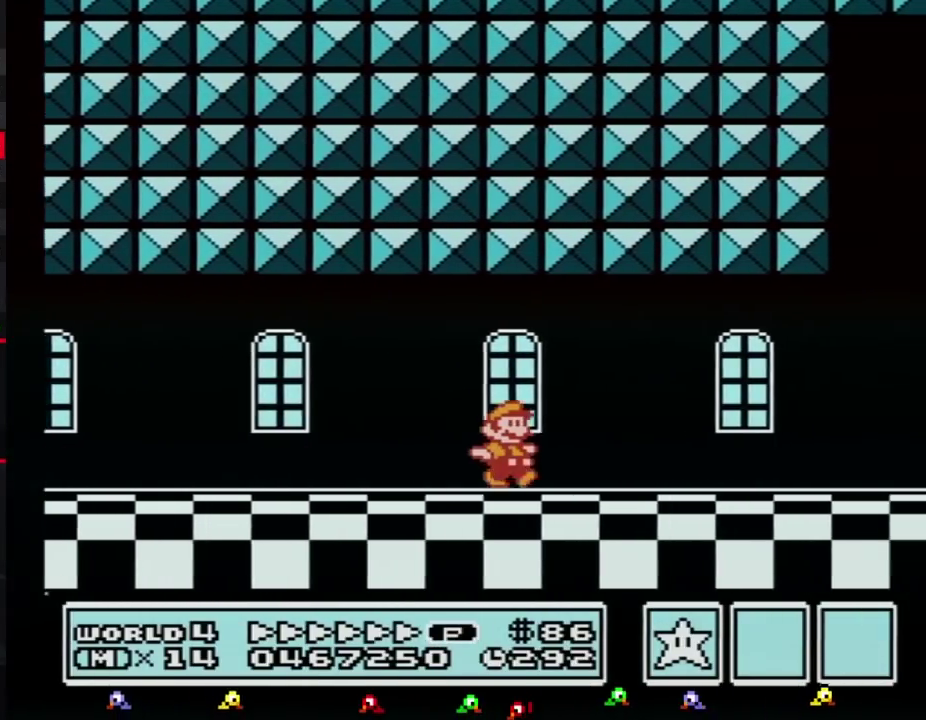
{"buttons": ["B", "DPAD_RIGHT"], "events": []}
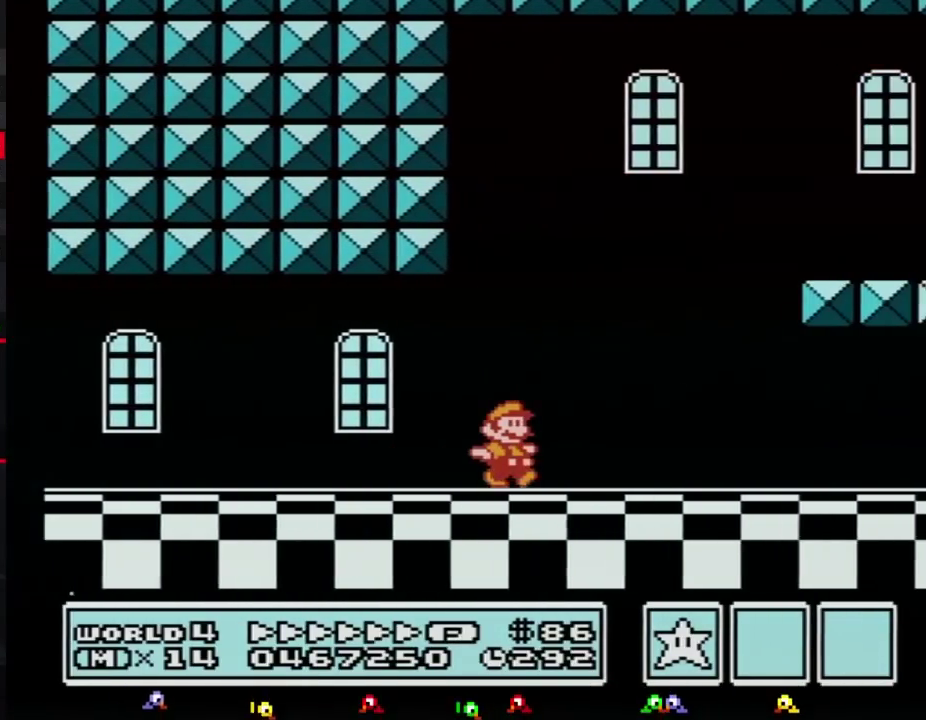
{"buttons": ["B", "DPAD_RIGHT"], "events": []}
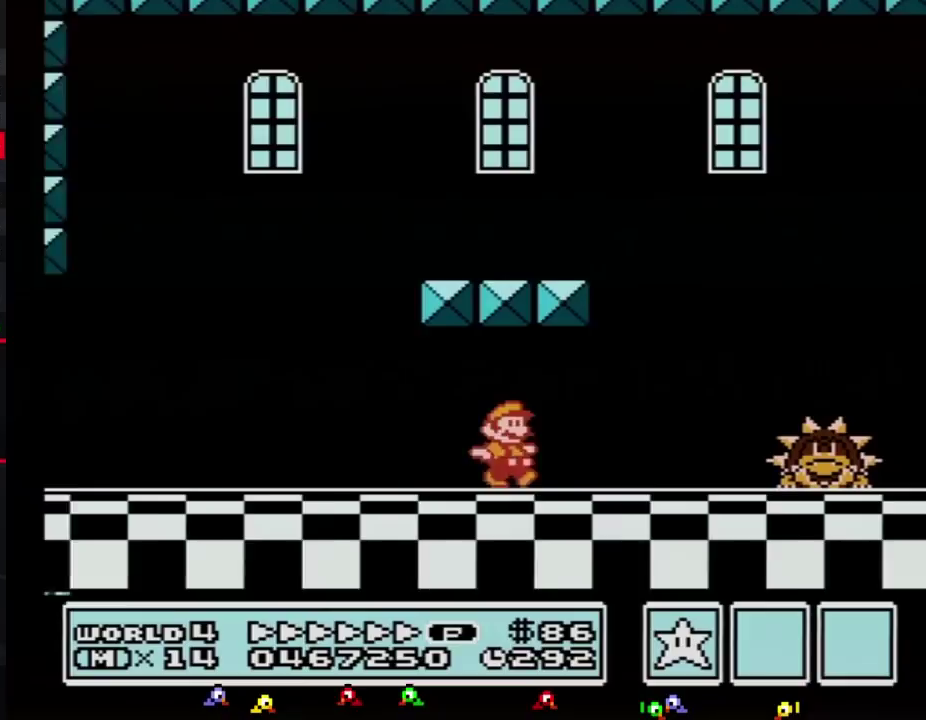
{"buttons": ["B", "DPAD_RIGHT"], "events": [[100, "B", "up"], [150, "B", "down"]]}
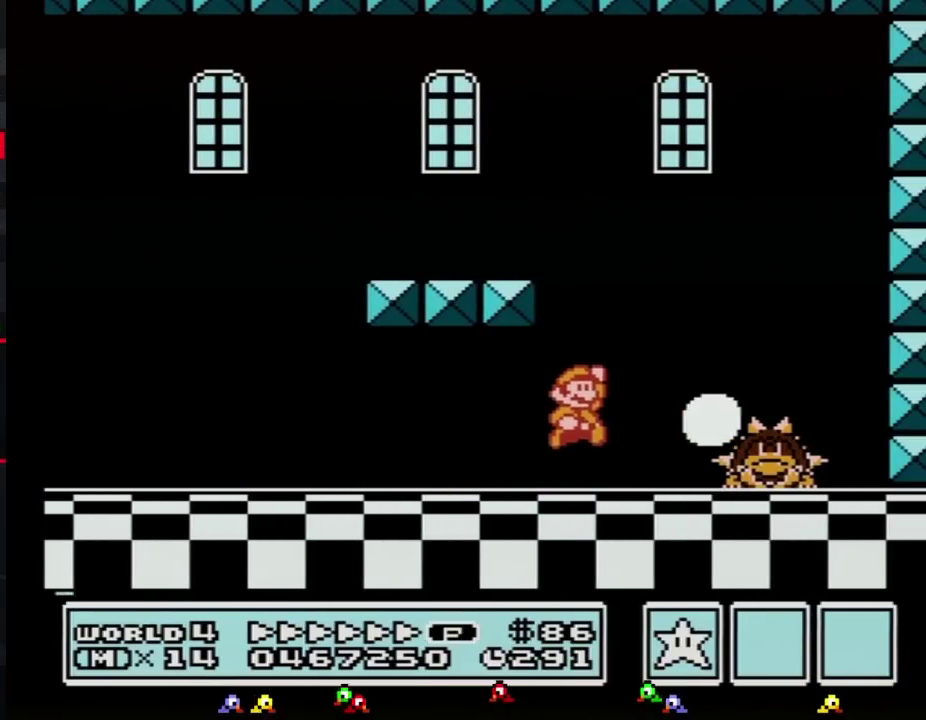
{"buttons": [], "events": [[67, "A", "down"], [183, "A", "up"], [217, "B", "up"], [283, "B", "down"], [350, "B", "up"], [350, "DPAD_RIGHT", "up"], [400, "B", "down"], [467, "B", "up"]]}
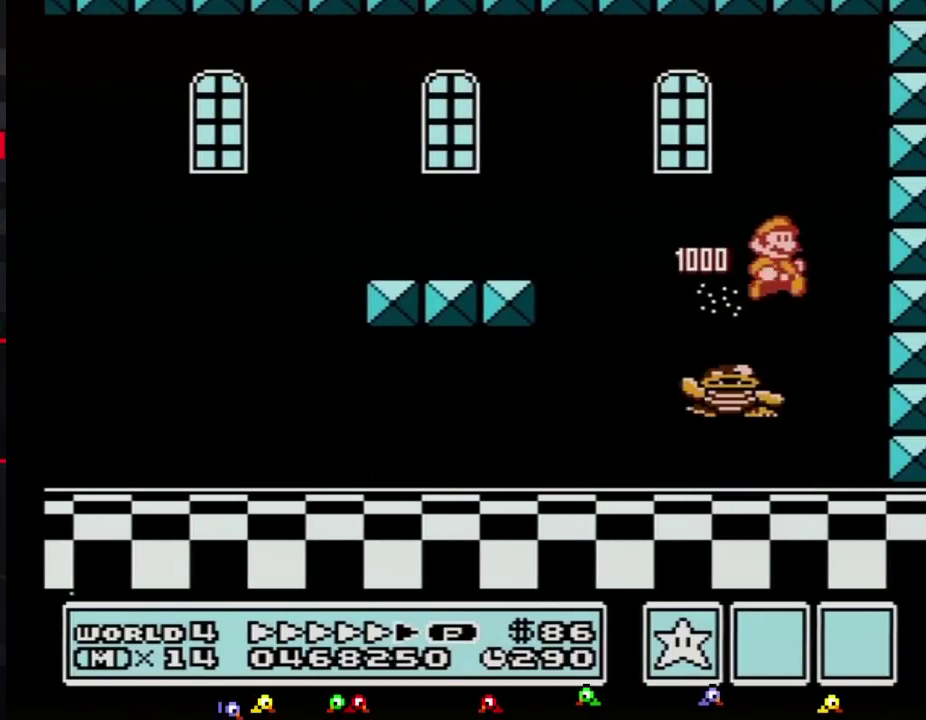
{"buttons": ["B", "DPAD_LEFT"], "events": [[33, "B", "down"], [133, "B", "up"], [133, "DPAD_LEFT", "down"], [183, "B", "down"], [217, "DPAD_UP", "down"], [350, "DPAD_UP", "up"]]}
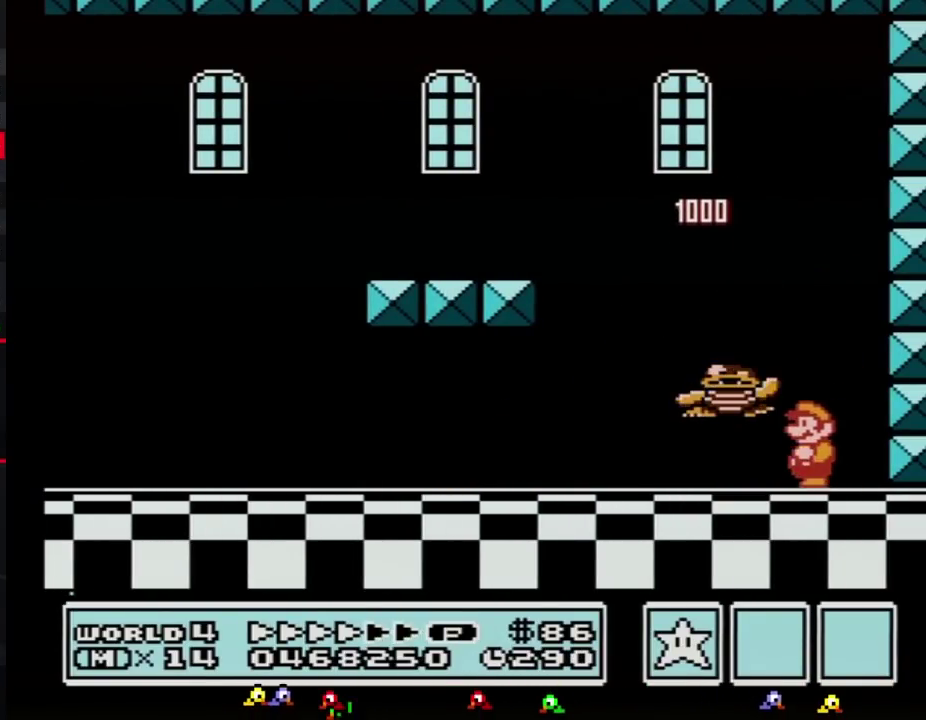
{"buttons": ["DPAD_RIGHT"], "events": [[100, "DPAD_UP", "down"], [217, "DPAD_UP", "up"], [283, "DPAD_LEFT", "up"], [350, "B", "up"], [383, "DPAD_RIGHT", "down"]]}
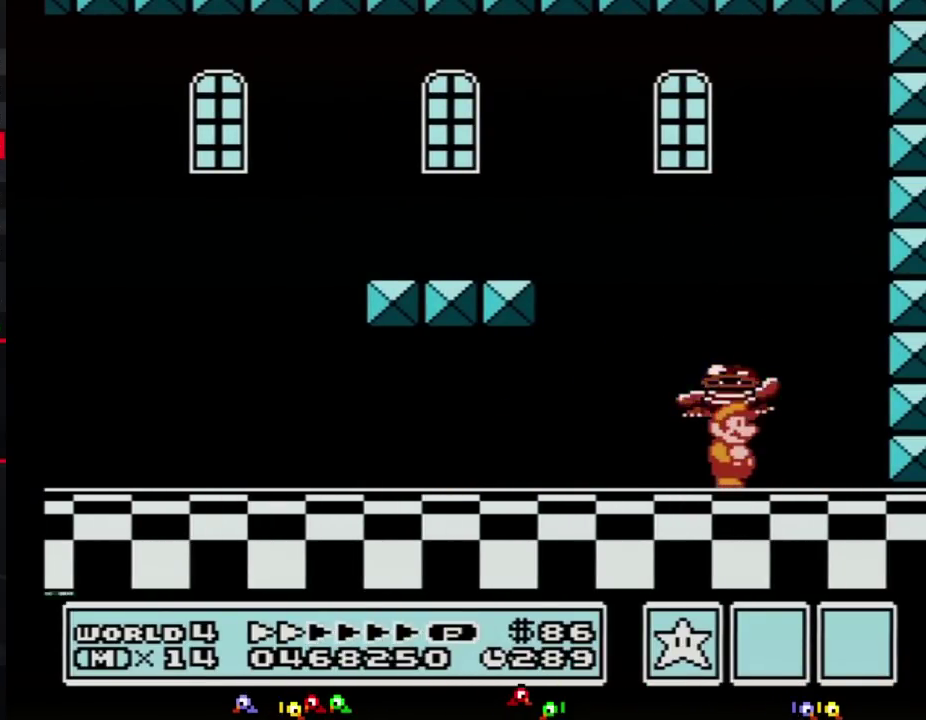
{"buttons": ["A"], "events": [[33, "DPAD_RIGHT", "up"], [117, "DPAD_LEFT", "down"], [183, "DPAD_LEFT", "up"], [433, "A", "down"]]}
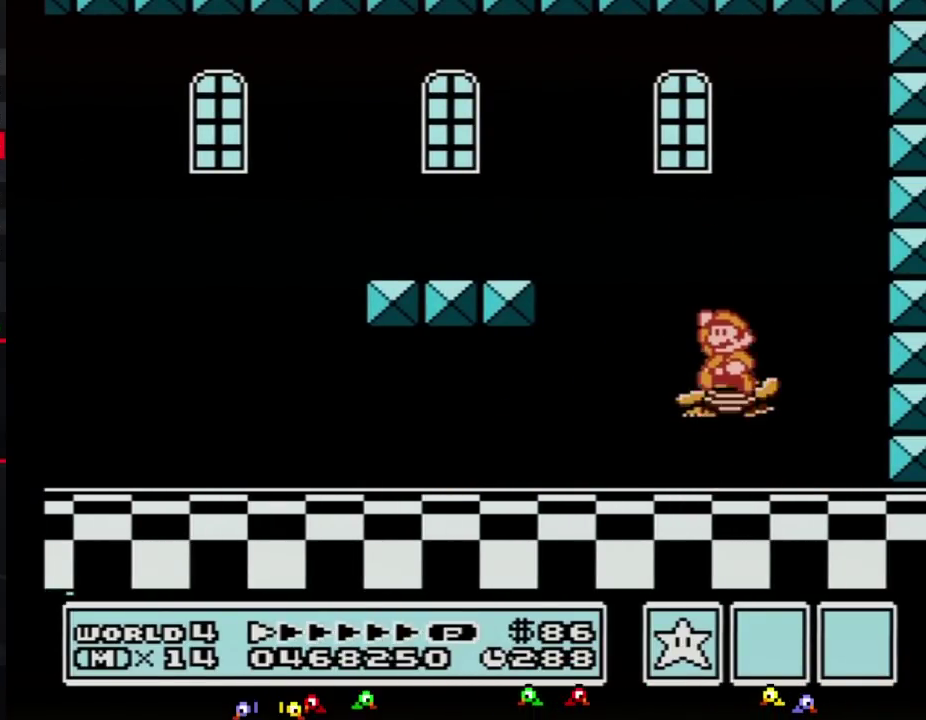
{"buttons": ["B"], "events": [[400, "A", "up"], [500, "B", "down"]]}
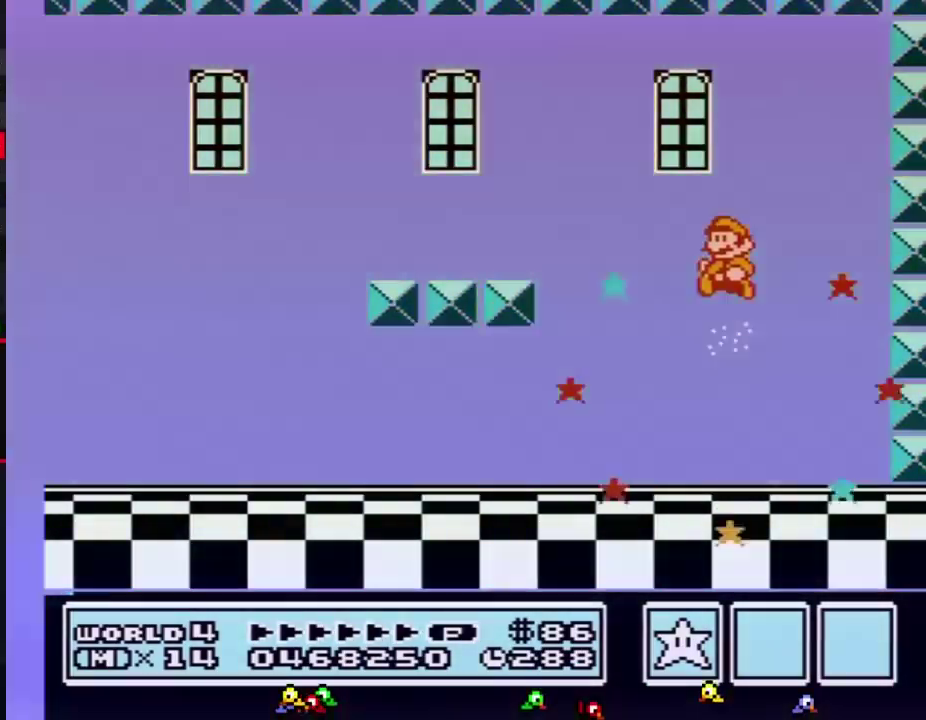
{"buttons": [], "events": [[33, "B", "up"]]}